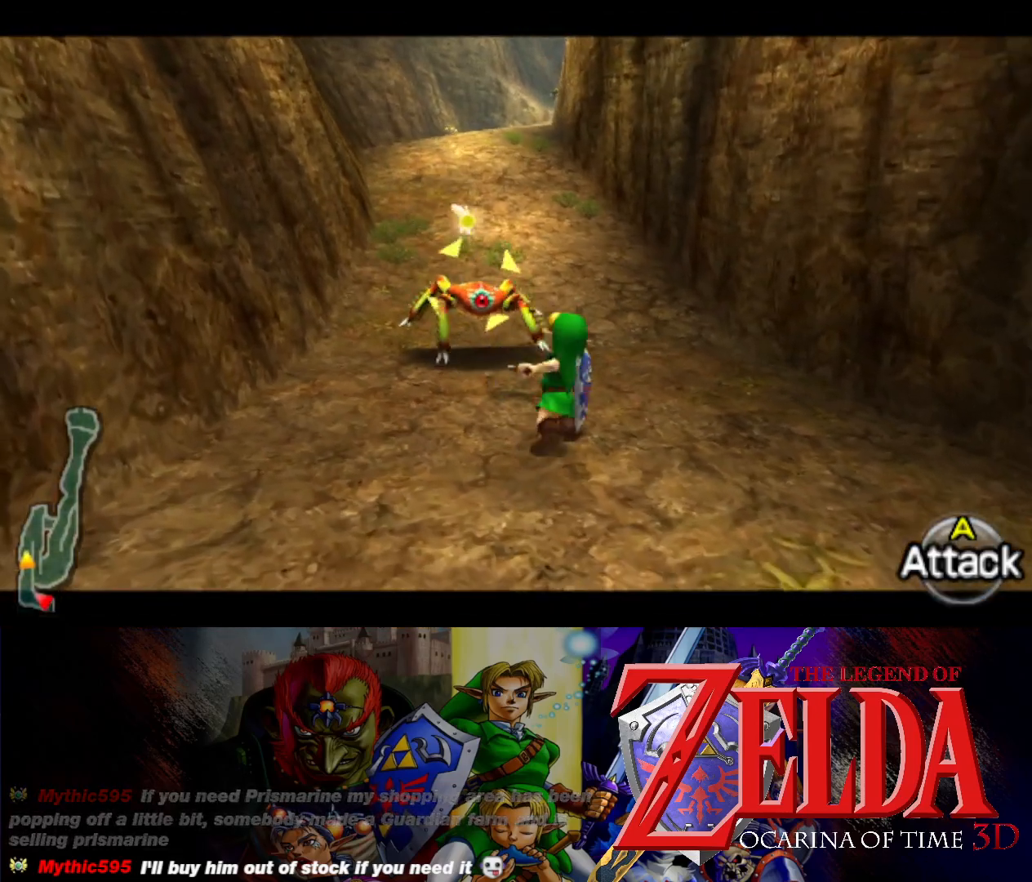
Gameplay with a controller (Xbox layout); each line is a JSON object with the inputs held at the frame after it. "events" lists button and stick changes between this image and that frame as [ms after this image, input, new state], when the widget could be followed in between. Not read: L2 R2 right_stick.
{"buttons": ["A", "L1"], "left_stick": "center", "events": [[17, "A", "down"], [83, "A", "up"], [167, "A", "down"], [217, "A", "up"], [300, "A", "down"], [383, "A", "up"], [450, "A", "down"], [483, "left_stick", "center"]]}
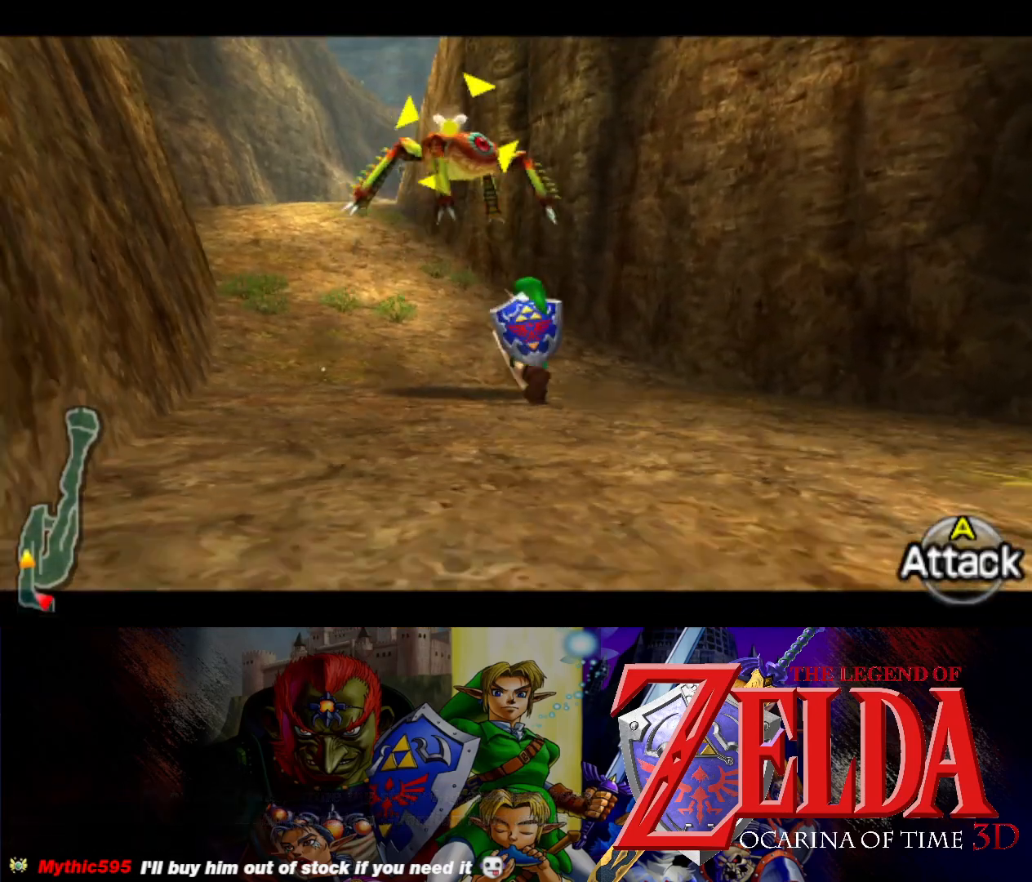
{"buttons": ["L1"], "left_stick": "center", "events": [[17, "A", "up"], [100, "A", "down"], [167, "A", "up"], [233, "A", "down"], [317, "A", "up"], [383, "A", "down"], [467, "A", "up"]]}
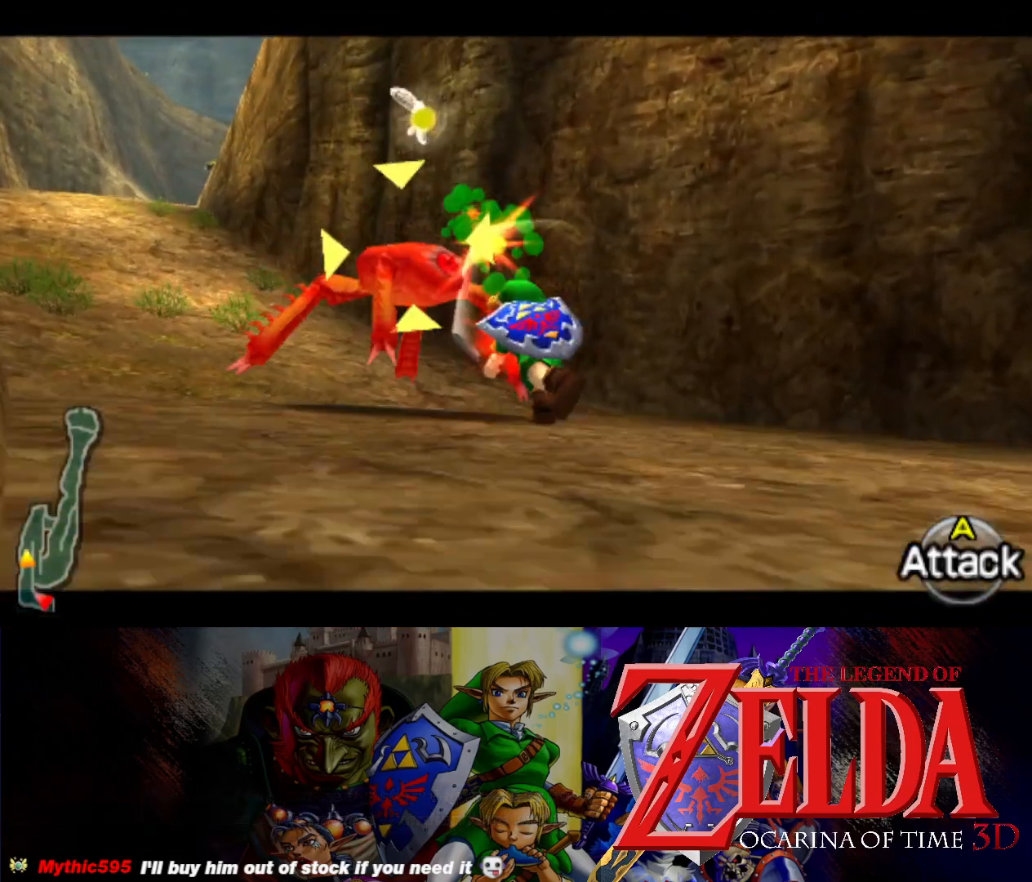
{"buttons": ["L1"], "left_stick": "center", "events": [[33, "A", "down"], [100, "A", "up"], [183, "A", "down"], [250, "A", "up"], [333, "A", "down"], [400, "A", "up"]]}
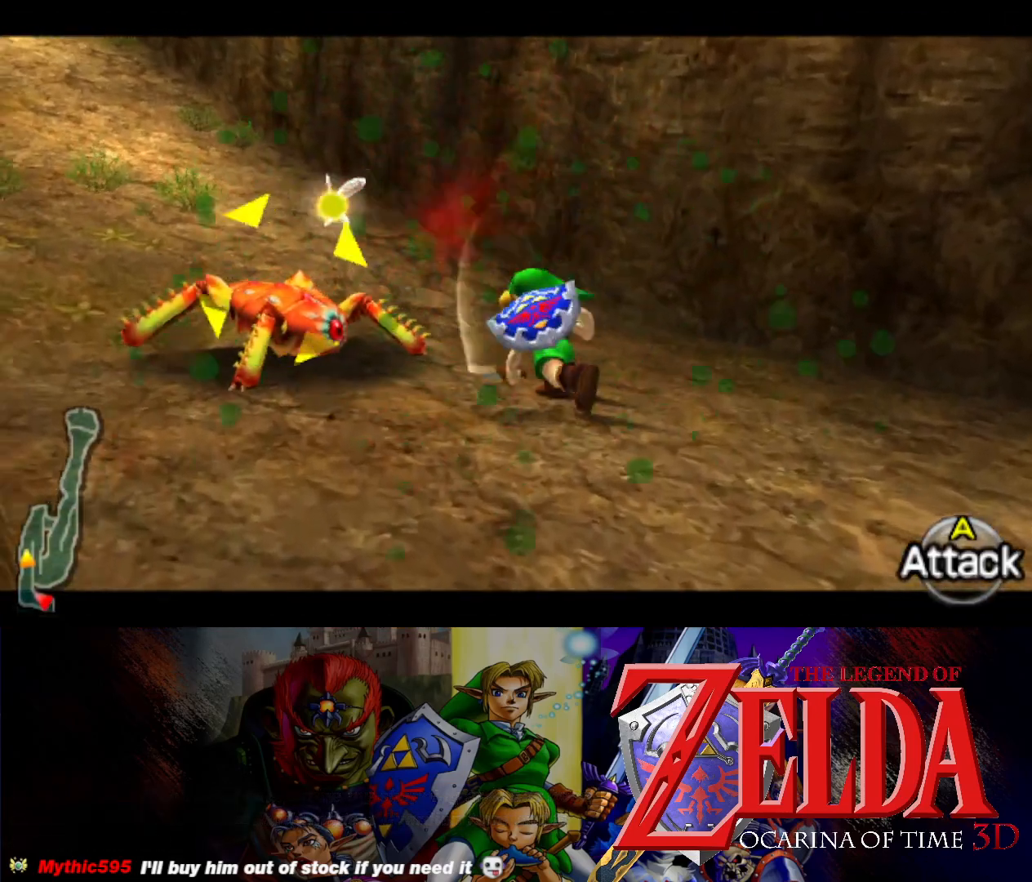
{"buttons": ["L1"], "left_stick": "left", "events": [[17, "A", "down"], [50, "A", "up"], [317, "left_stick", "left"], [400, "A", "down"], [500, "A", "up"]]}
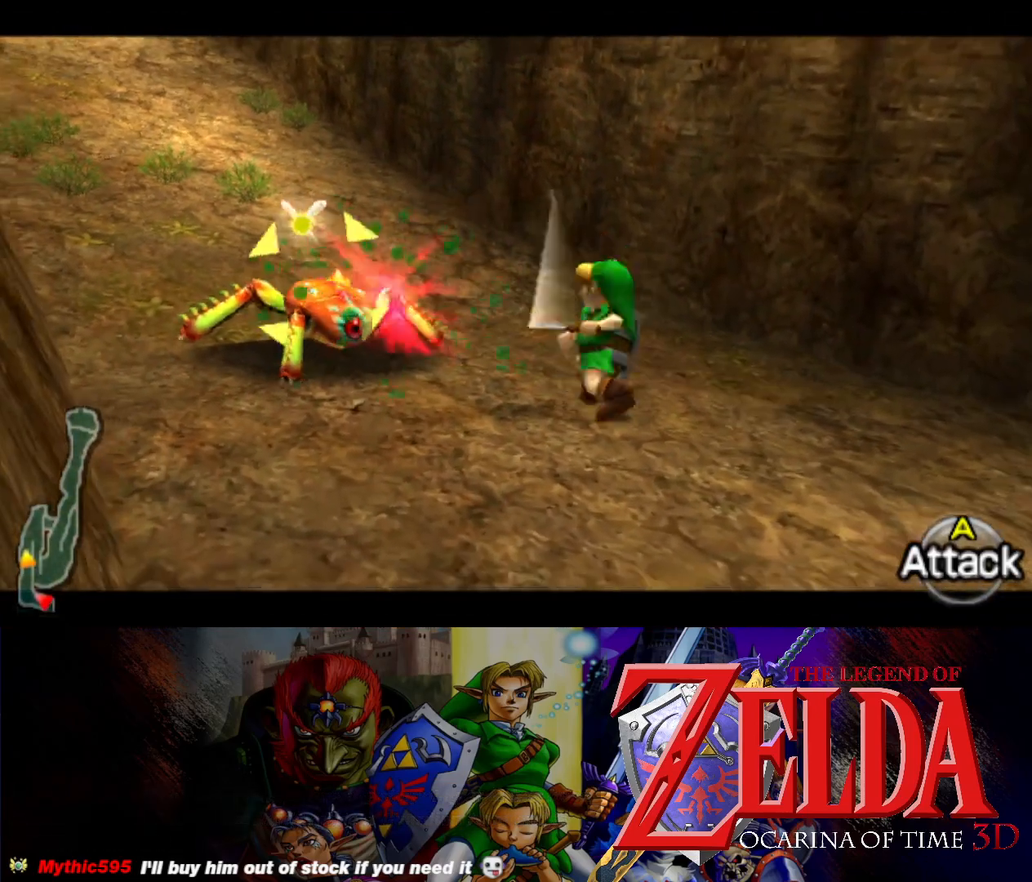
{"buttons": ["L1"], "left_stick": "center", "events": [[67, "left_stick", "center"]]}
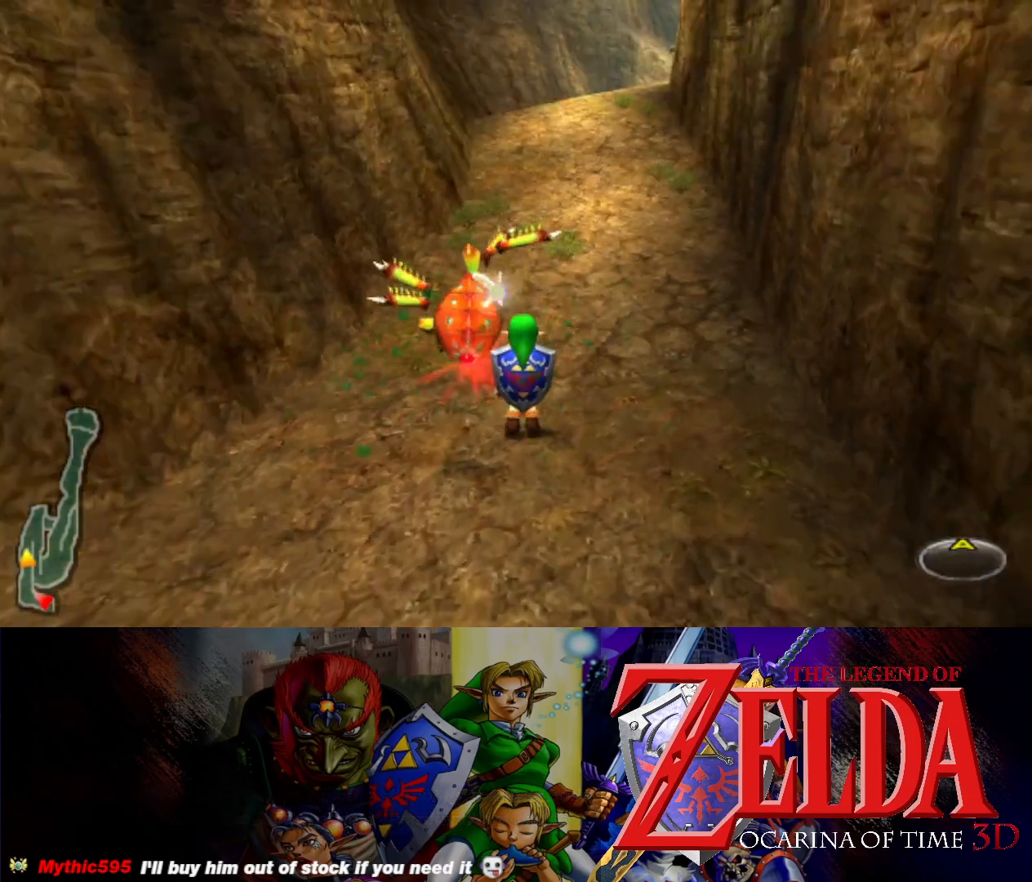
{"buttons": [], "left_stick": "up", "events": [[133, "L1", "up"], [267, "left_stick", "up-left"], [450, "left_stick", "up"]]}
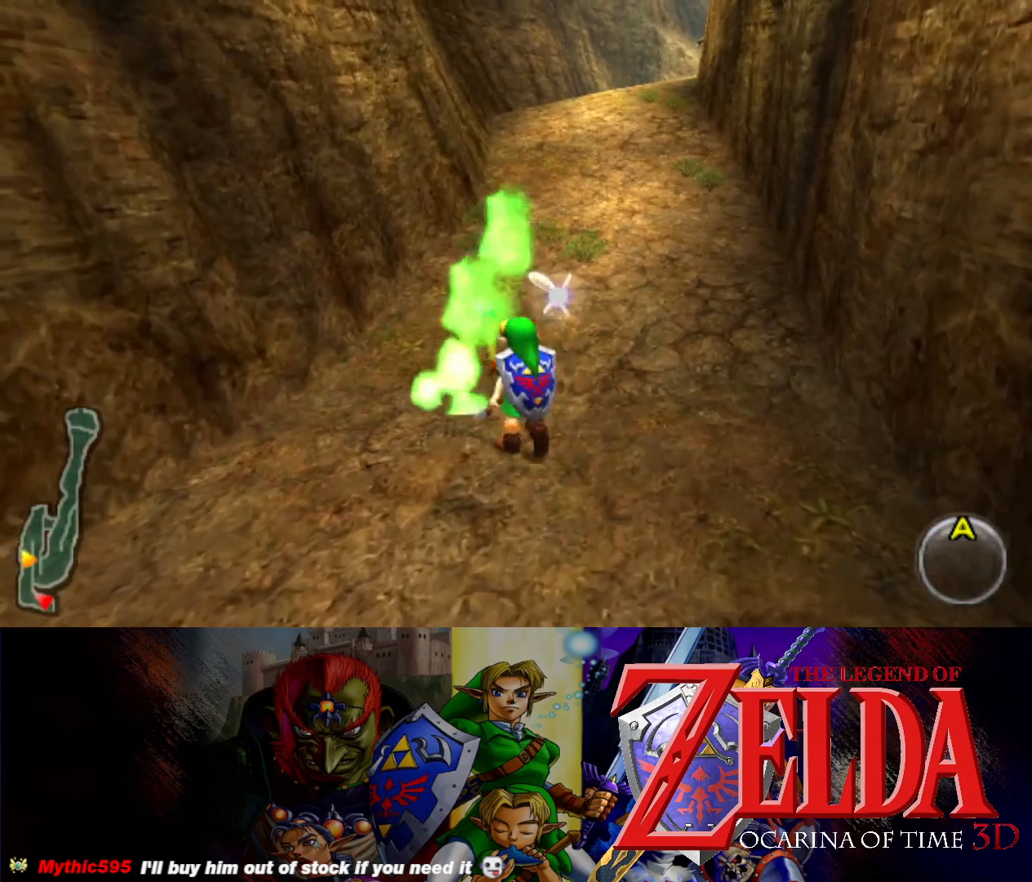
{"buttons": [], "left_stick": "up", "events": [[300, "left_stick", "up-right"], [483, "left_stick", "up"]]}
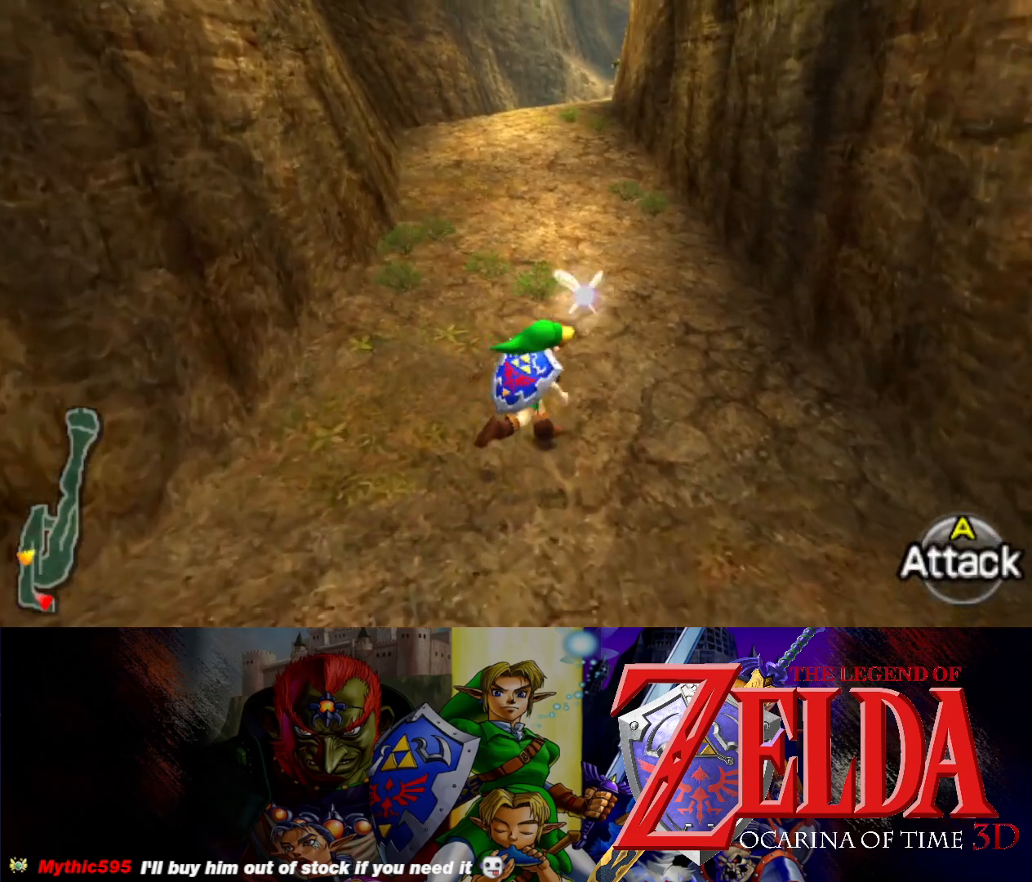
{"buttons": [], "left_stick": "up", "events": [[150, "left_stick", "up-left"], [317, "left_stick", "up"]]}
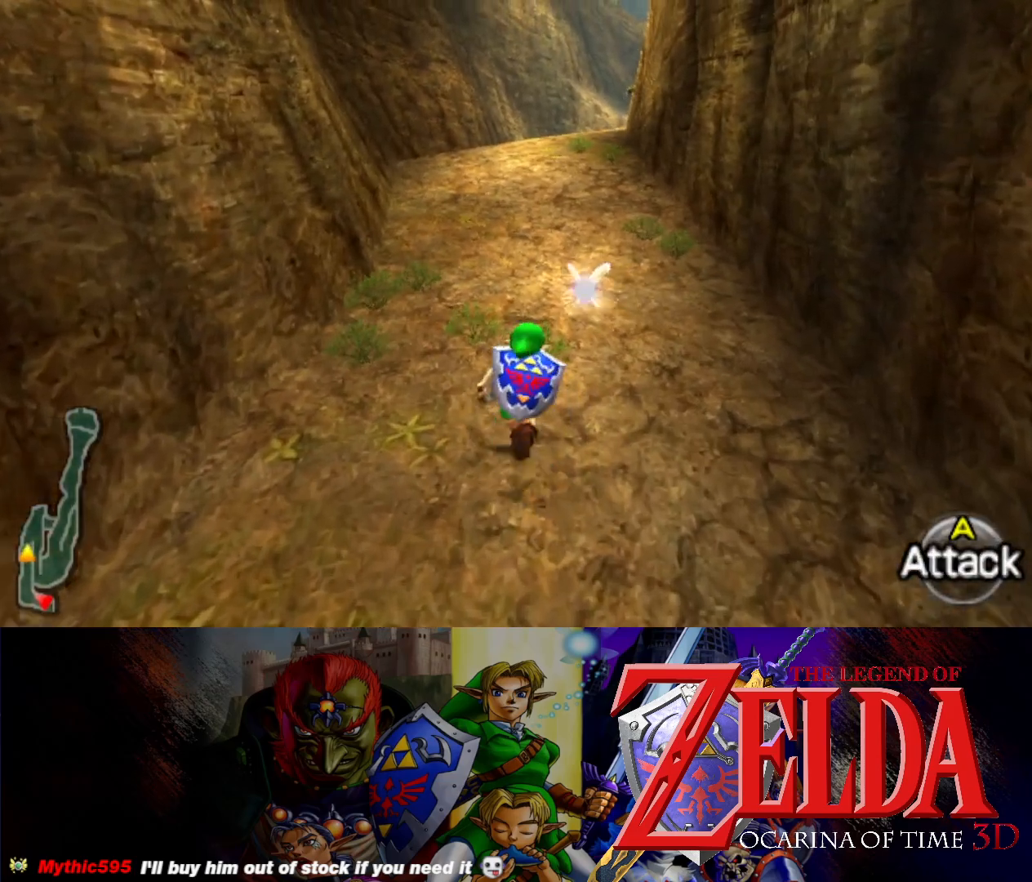
{"buttons": [], "left_stick": "up", "events": []}
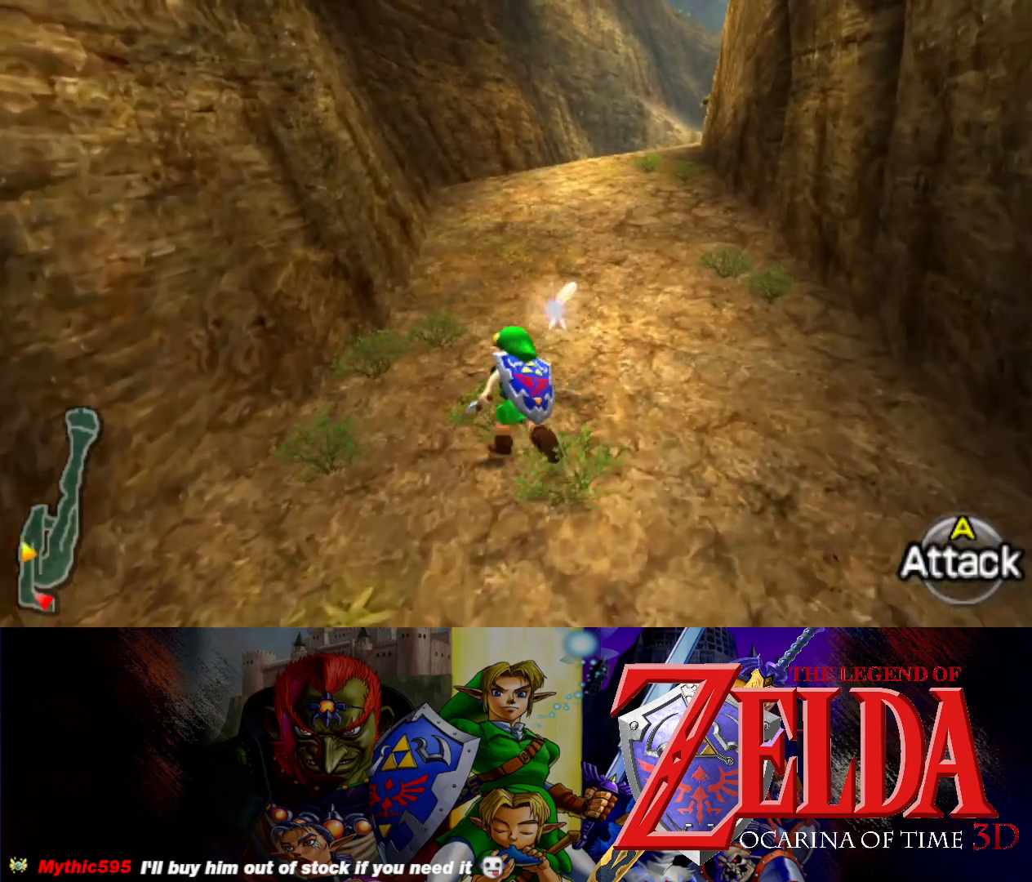
{"buttons": [], "left_stick": "up", "events": []}
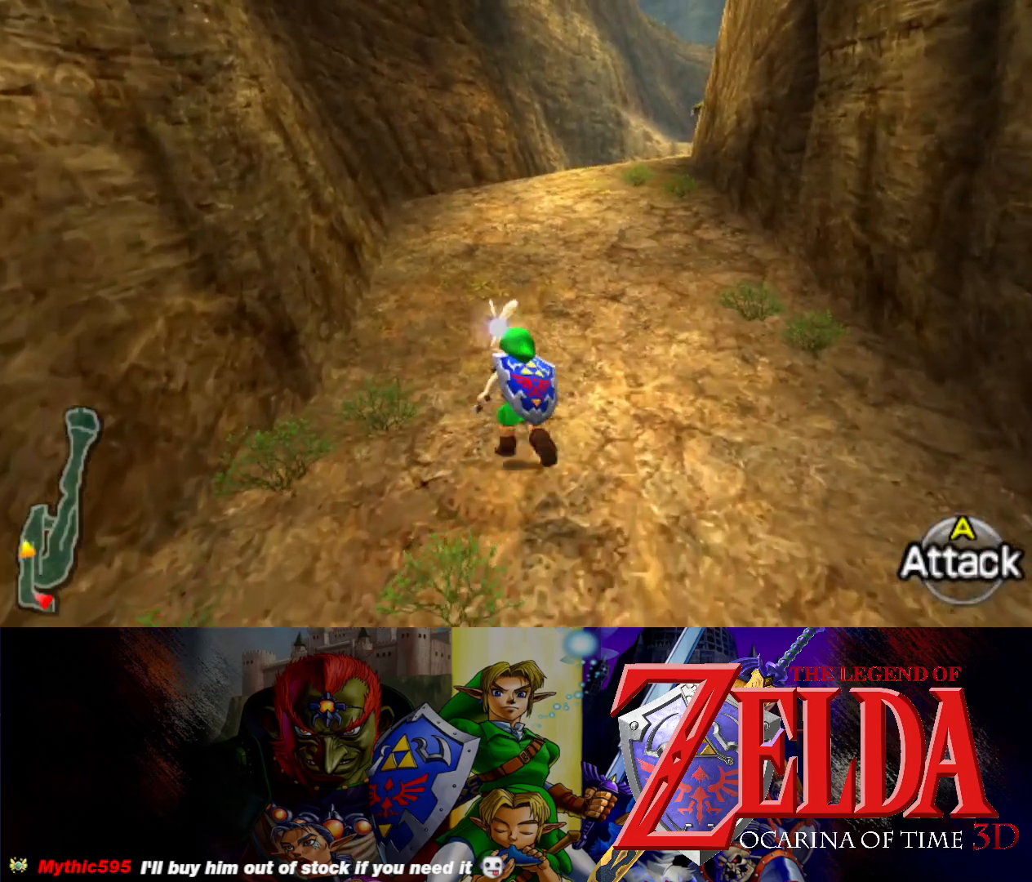
{"buttons": [], "left_stick": "up", "events": []}
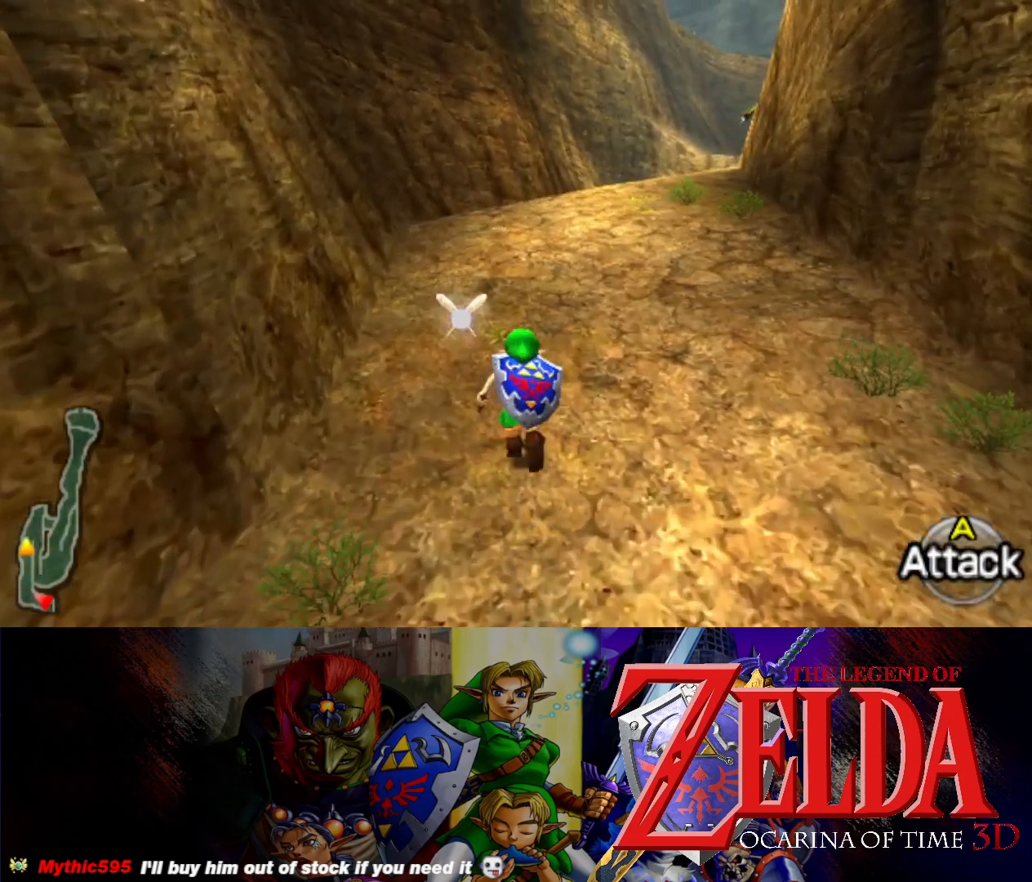
{"buttons": [], "left_stick": "up", "events": []}
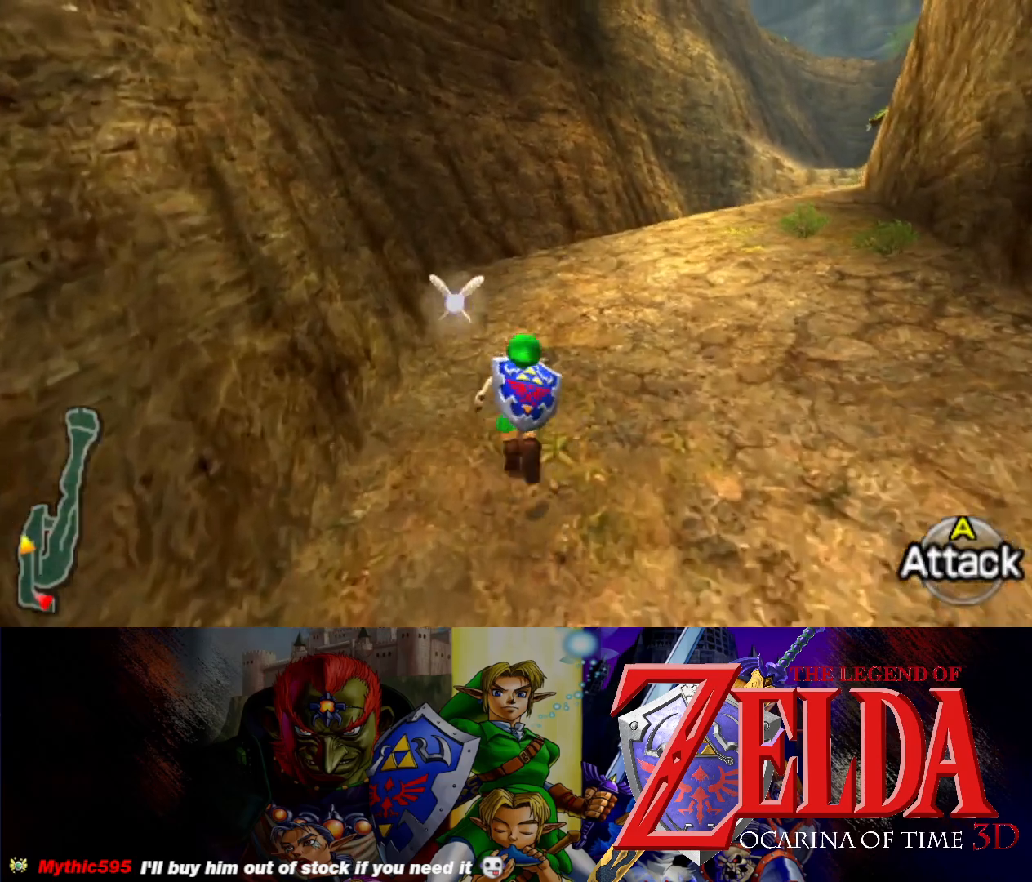
{"buttons": [], "left_stick": "up", "events": []}
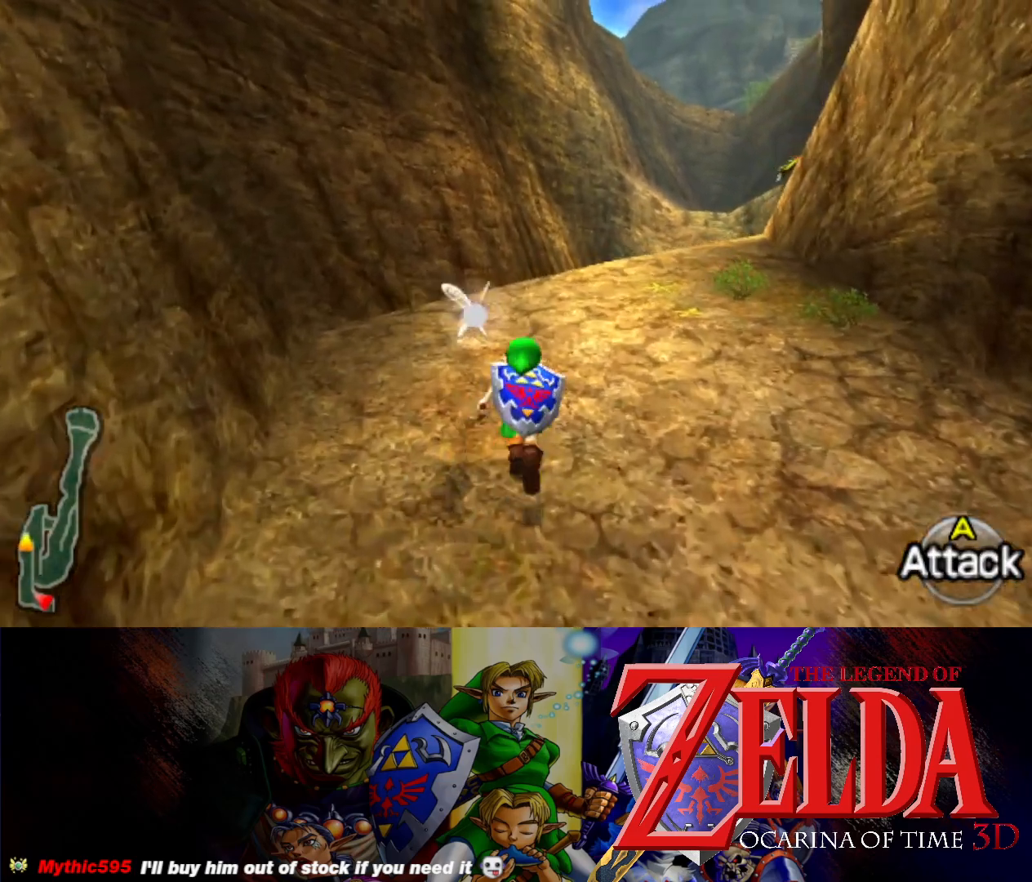
{"buttons": [], "left_stick": "up", "events": []}
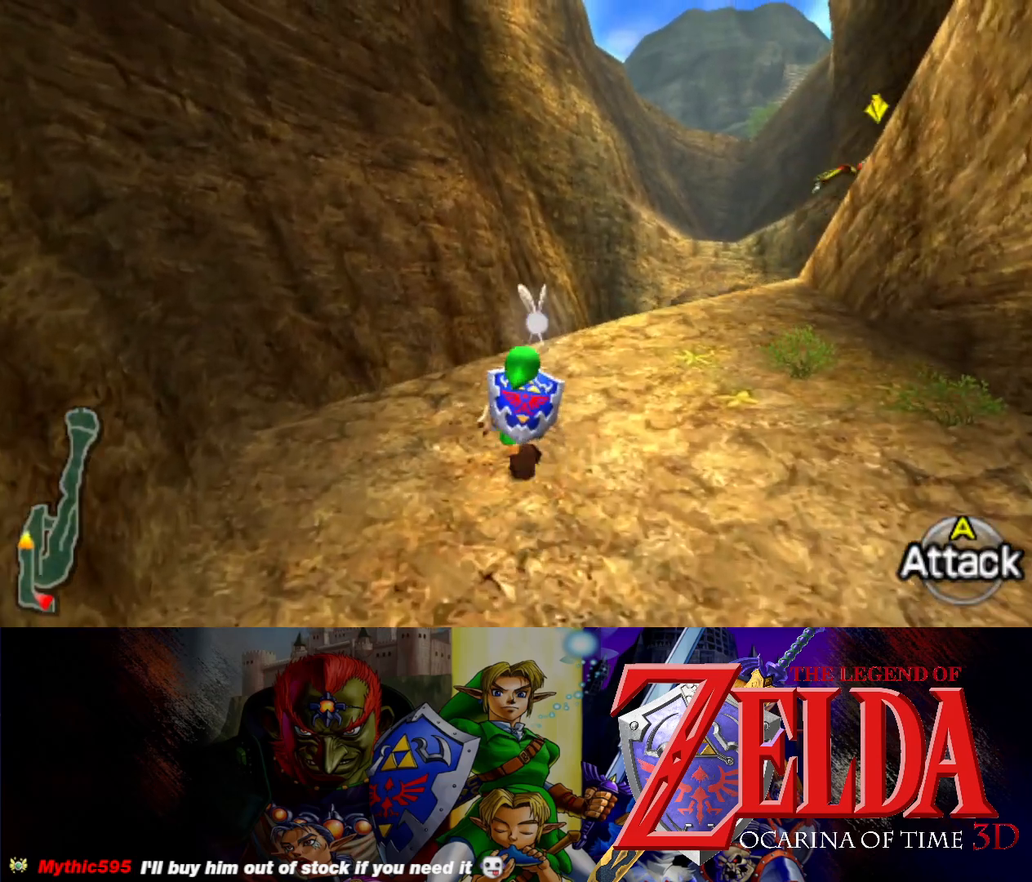
{"buttons": [], "left_stick": "up-right", "events": [[433, "left_stick", "up-right"]]}
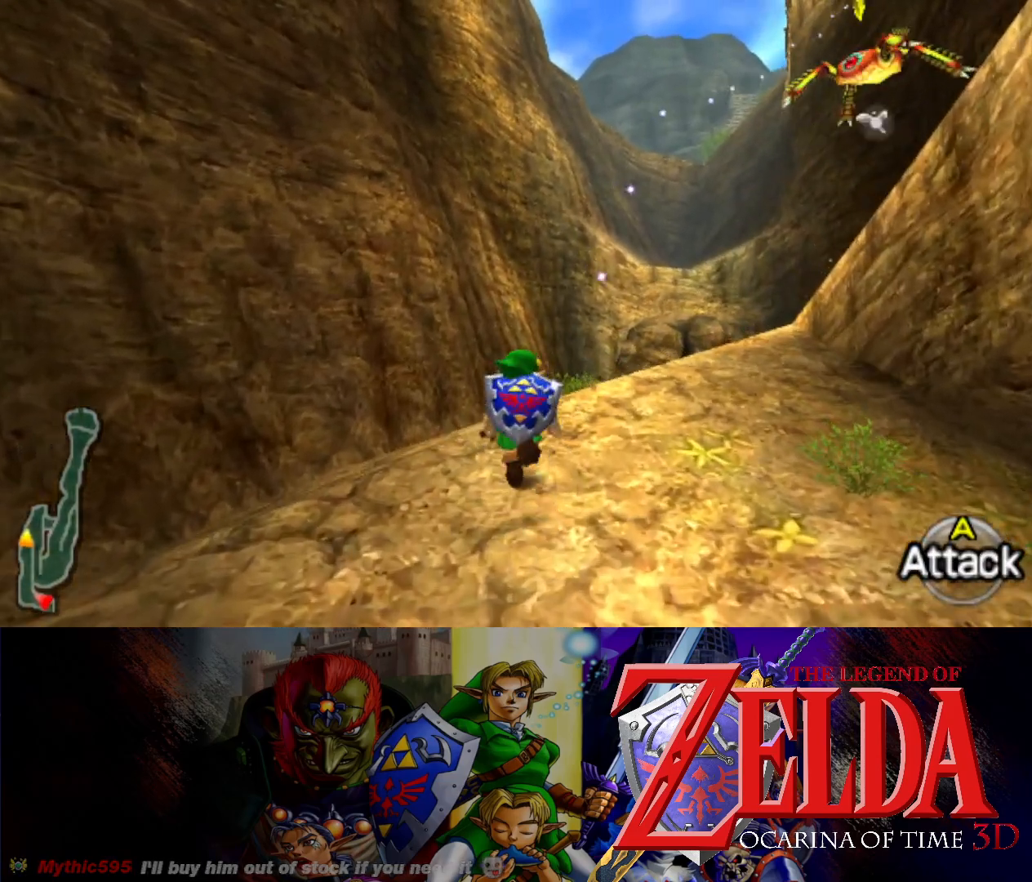
{"buttons": ["L1"], "left_stick": "up", "events": [[300, "L1", "down"], [333, "left_stick", "up"], [383, "A", "down"], [467, "A", "up"]]}
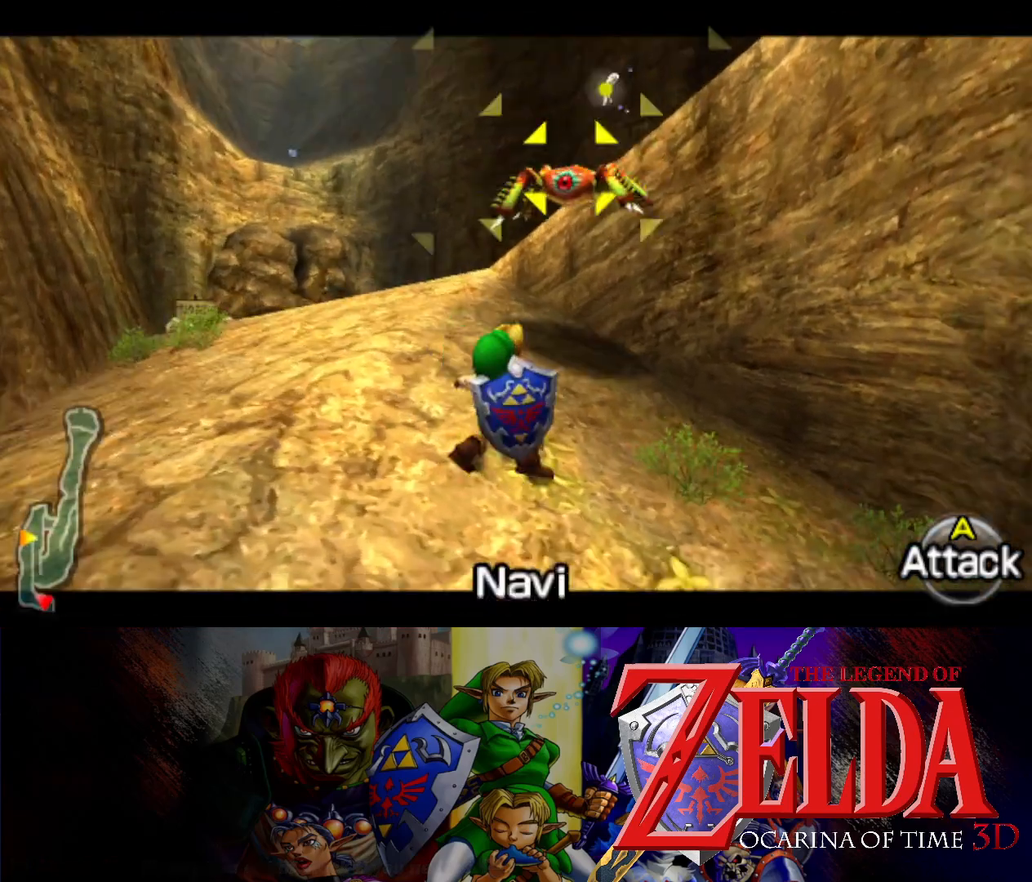
{"buttons": ["L1"], "left_stick": "left", "events": [[50, "A", "down"], [83, "A", "up"], [250, "left_stick", "up-left"], [367, "A", "down"], [383, "left_stick", "left"], [467, "A", "up"]]}
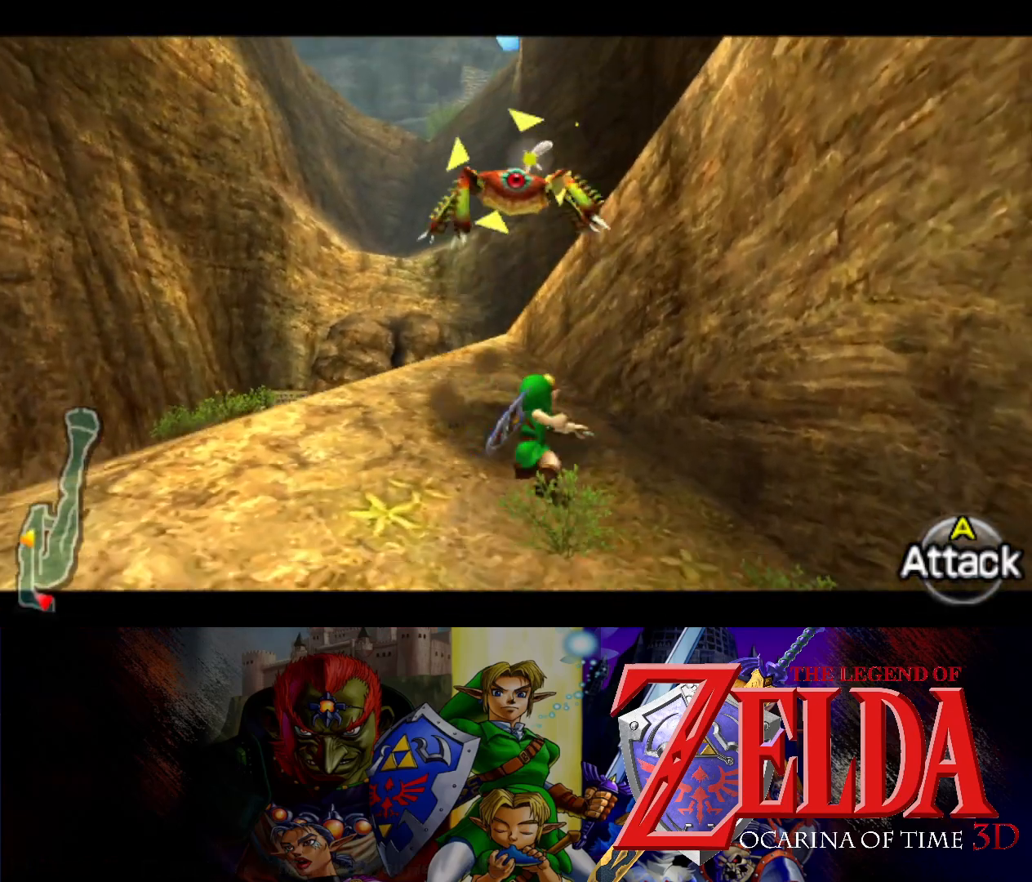
{"buttons": ["A", "L1"], "left_stick": "center", "events": [[33, "A", "down"], [67, "left_stick", "center"], [117, "A", "up"], [200, "A", "down"], [250, "A", "up"], [333, "A", "down"], [417, "A", "up"], [467, "A", "down"]]}
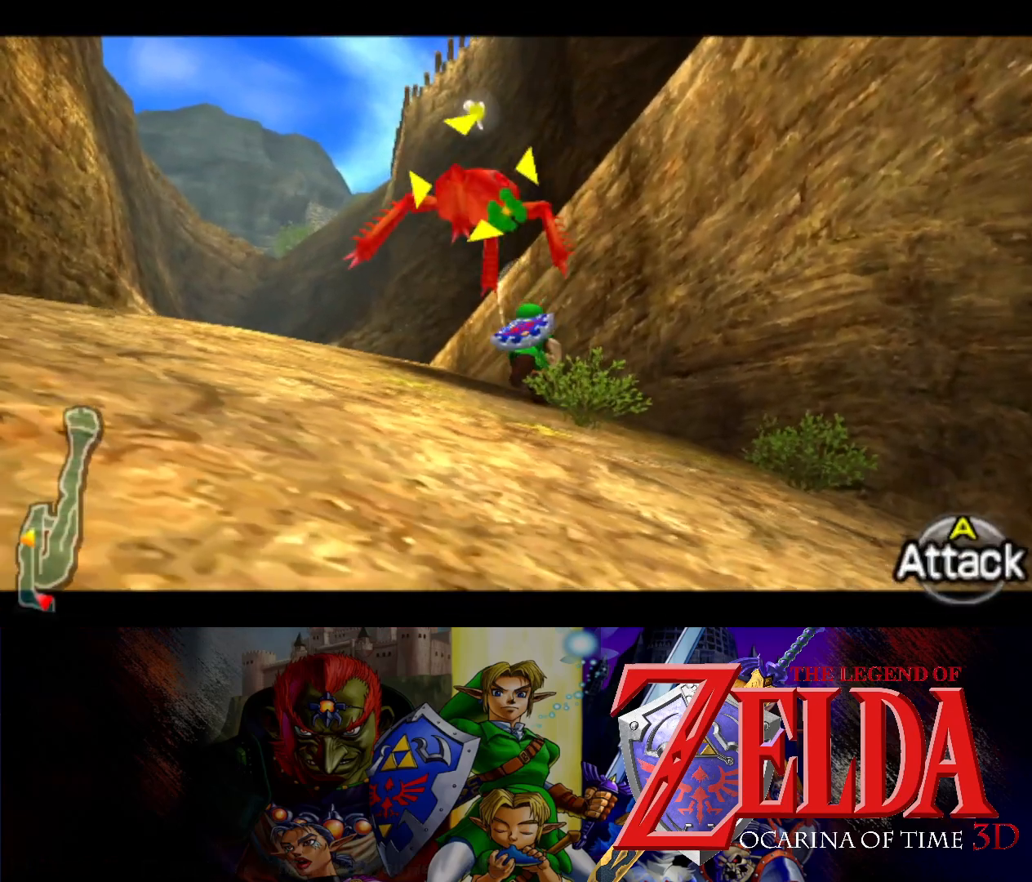
{"buttons": ["A", "L1"], "left_stick": "center", "events": [[67, "A", "up"], [117, "A", "down"], [200, "A", "up"], [300, "A", "down"], [350, "A", "up"], [433, "A", "down"]]}
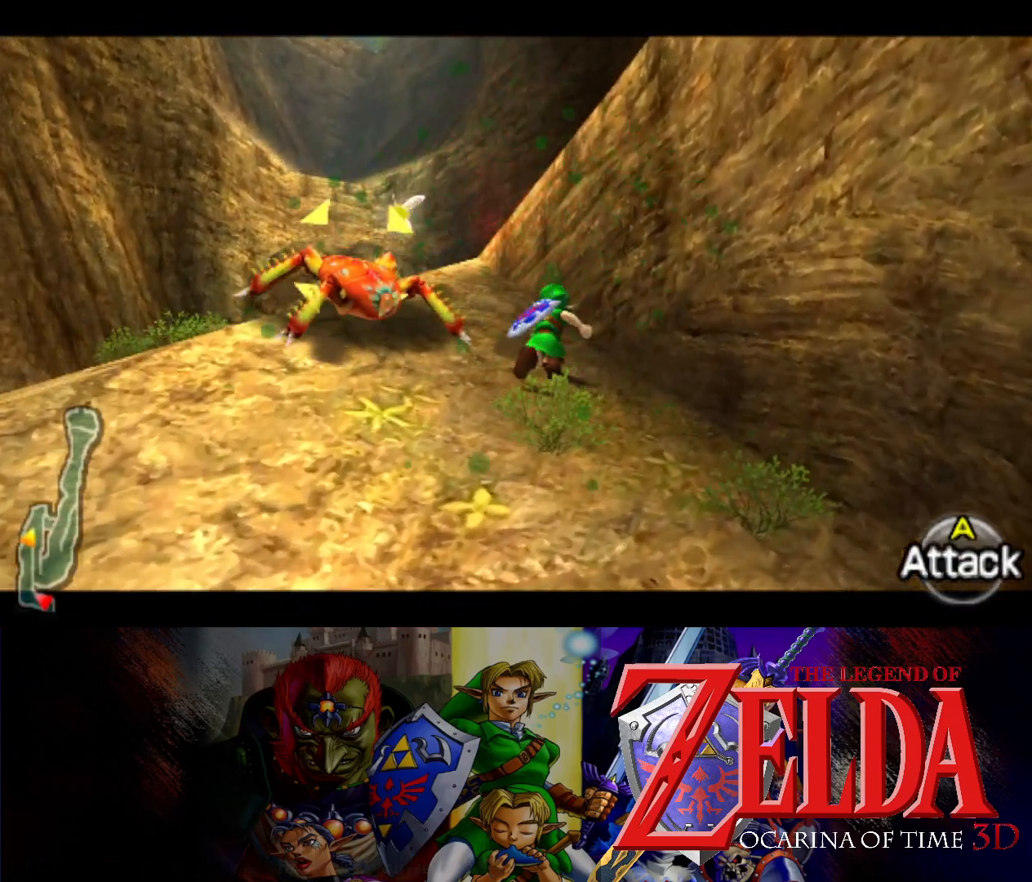
{"buttons": ["A", "L1"], "left_stick": "left", "events": [[17, "A", "up"], [233, "left_stick", "left"], [300, "A", "down"], [383, "A", "up"], [467, "A", "down"]]}
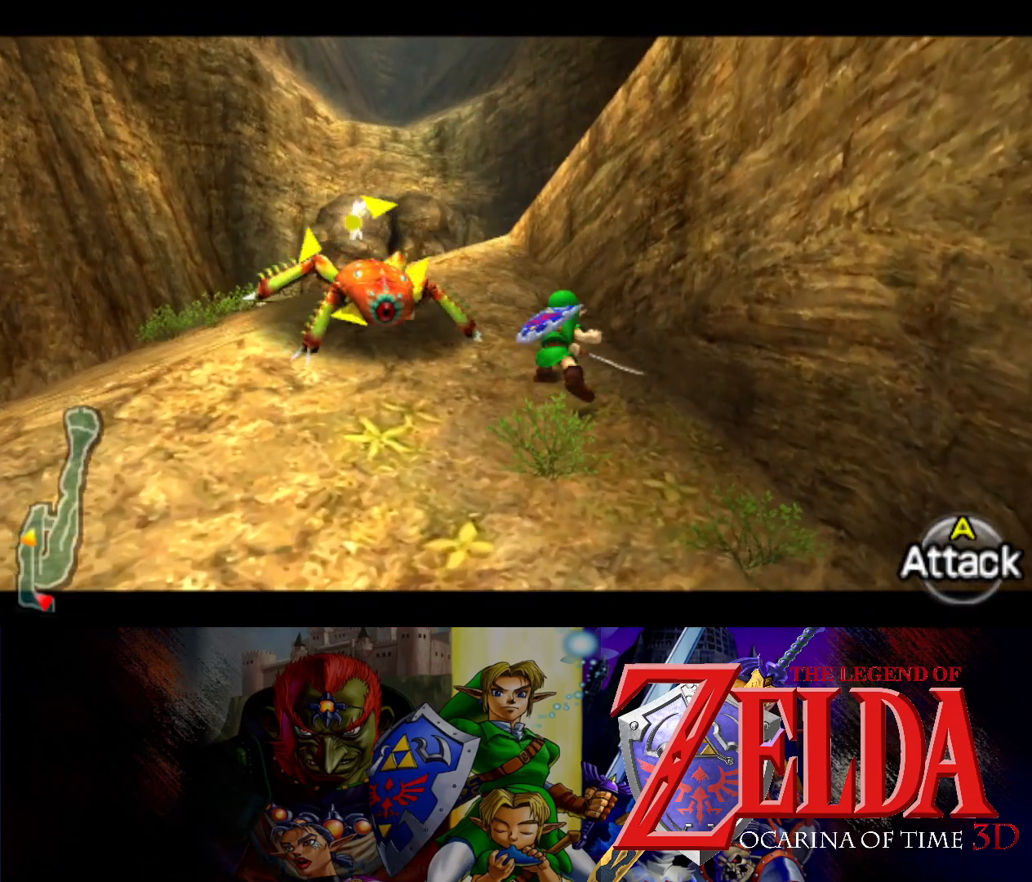
{"buttons": ["L1"], "left_stick": "left", "events": [[67, "A", "up"], [283, "A", "down"], [383, "A", "up"]]}
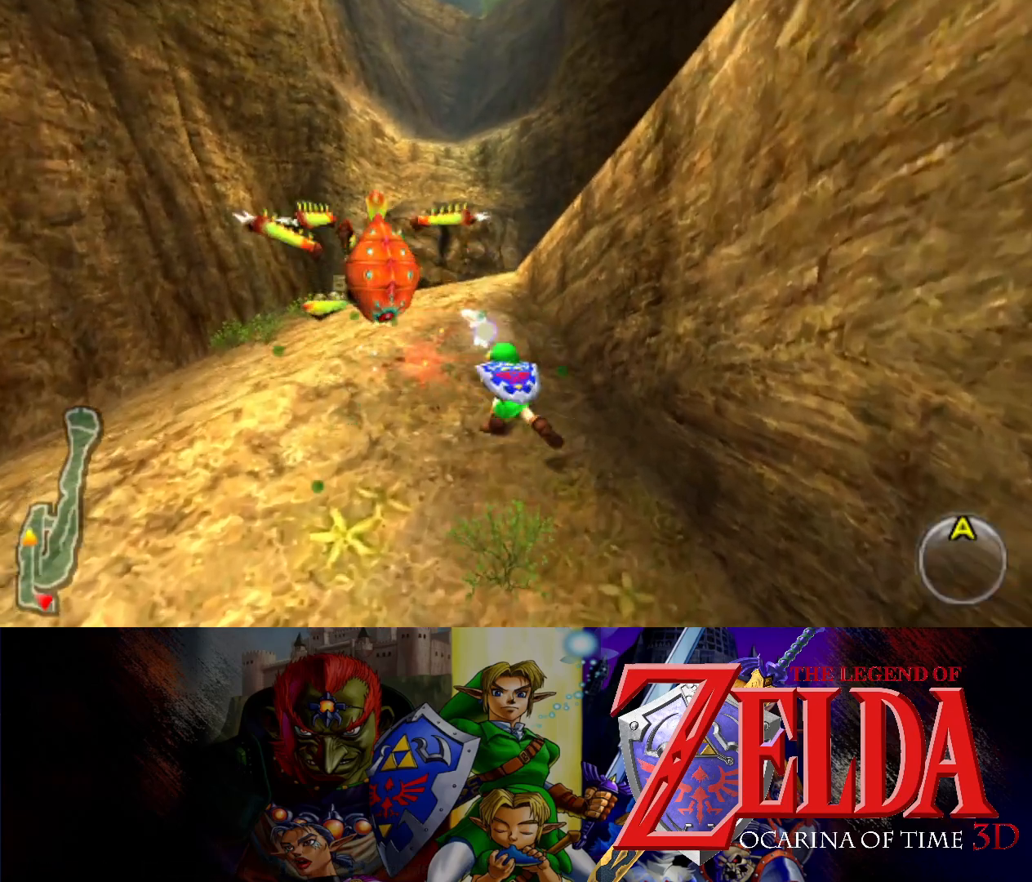
{"buttons": [], "left_stick": "center", "events": [[33, "L1", "up"], [83, "left_stick", "center"]]}
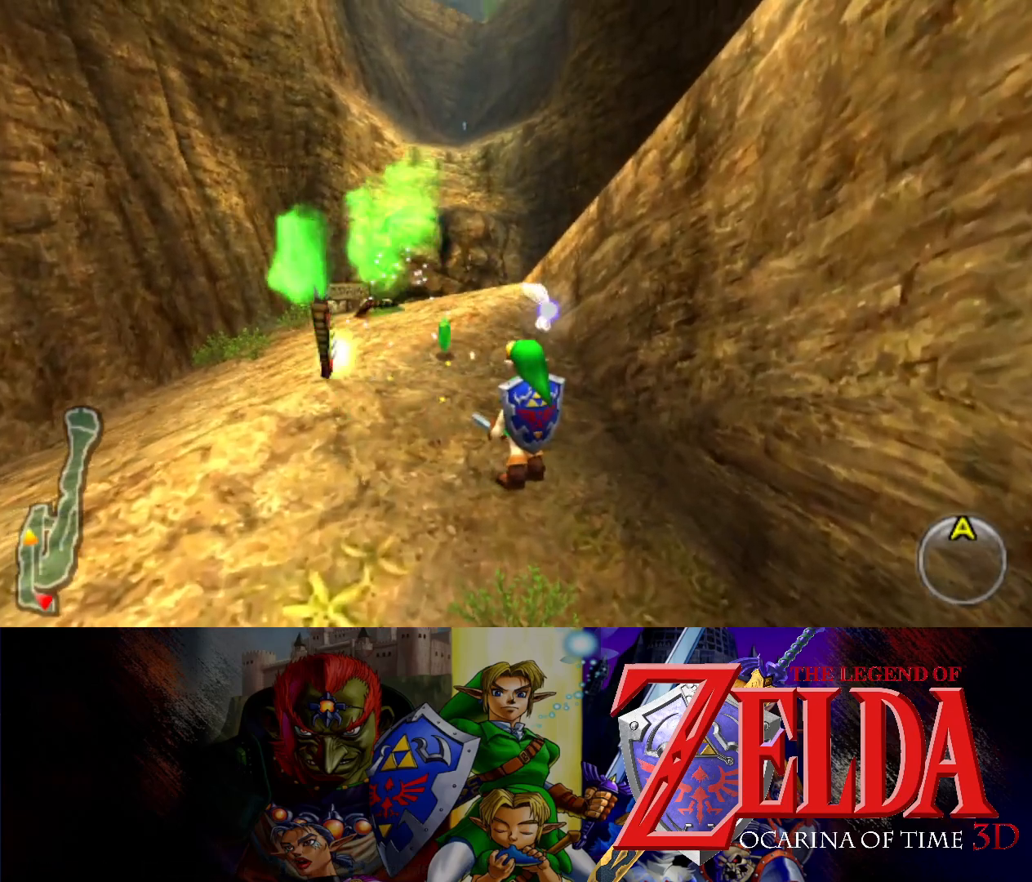
{"buttons": [], "left_stick": "up", "events": [[50, "left_stick", "left"], [317, "left_stick", "up-left"], [500, "left_stick", "up"]]}
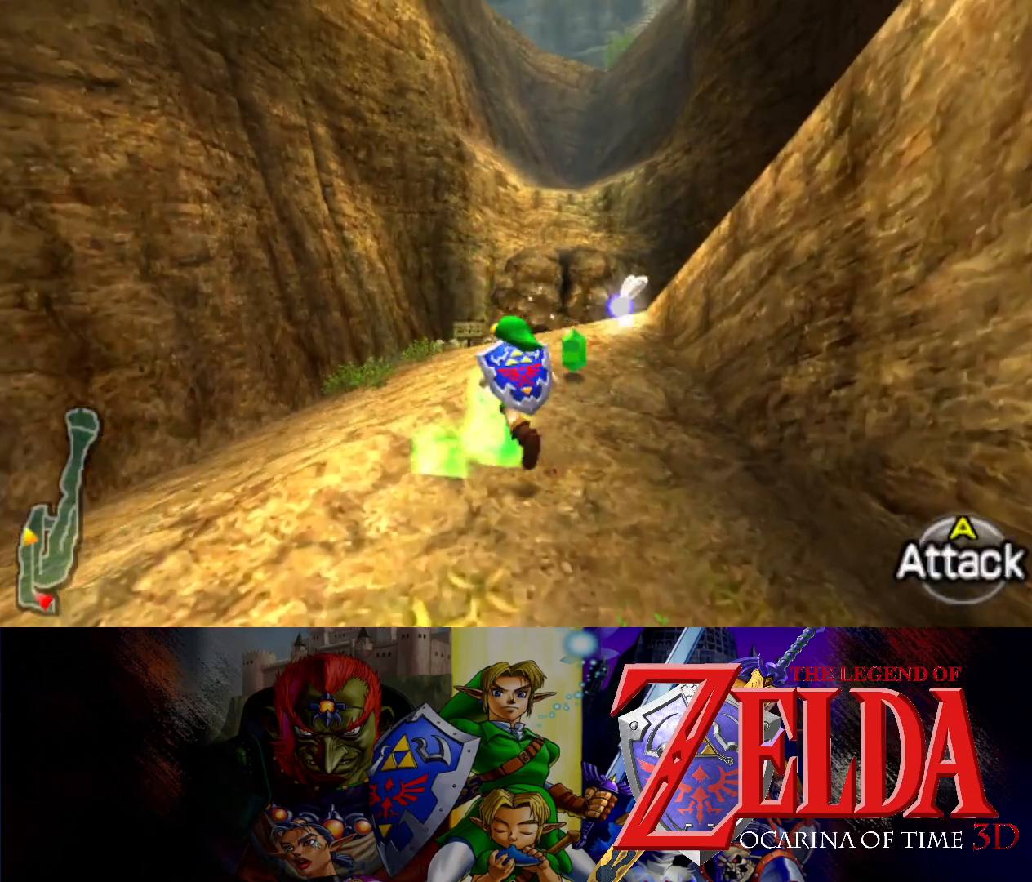
{"buttons": [], "left_stick": "up", "events": [[100, "left_stick", "up-right"], [350, "left_stick", "up"]]}
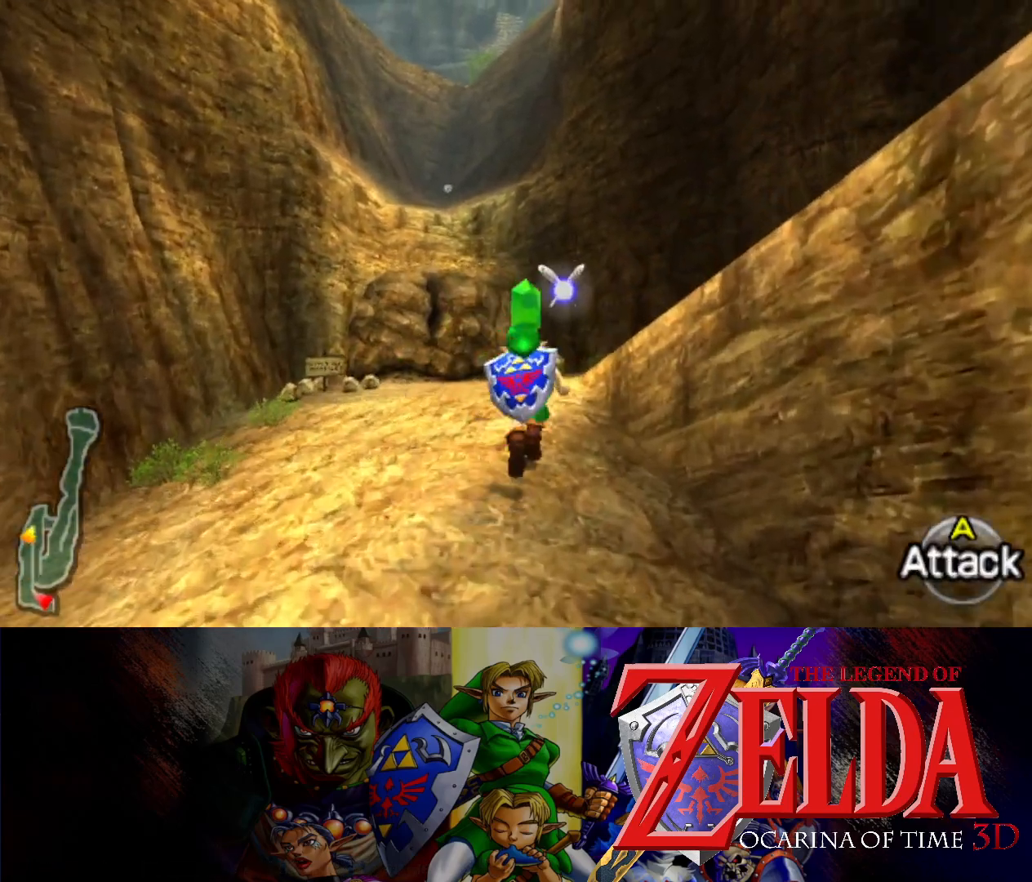
{"buttons": [], "left_stick": "up", "events": [[100, "left_stick", "up-left"], [367, "left_stick", "up"]]}
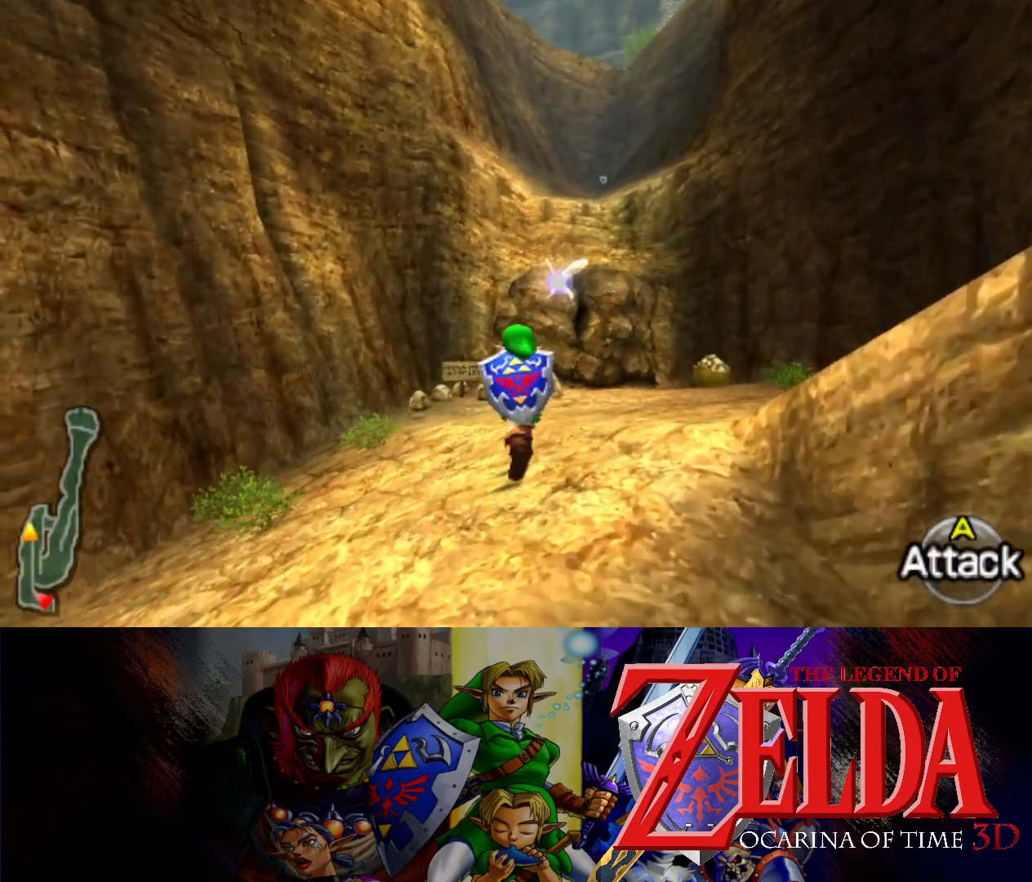
{"buttons": [], "left_stick": "up", "events": []}
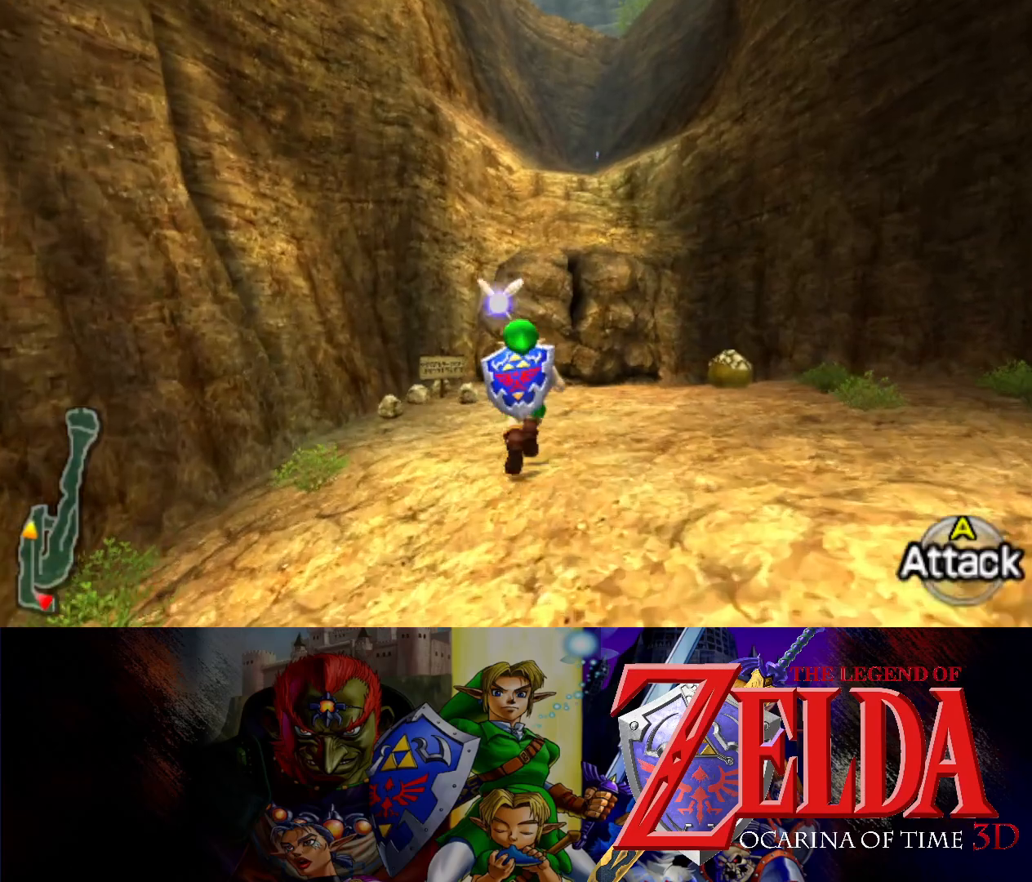
{"buttons": [], "left_stick": "up-right", "events": [[450, "left_stick", "up-right"]]}
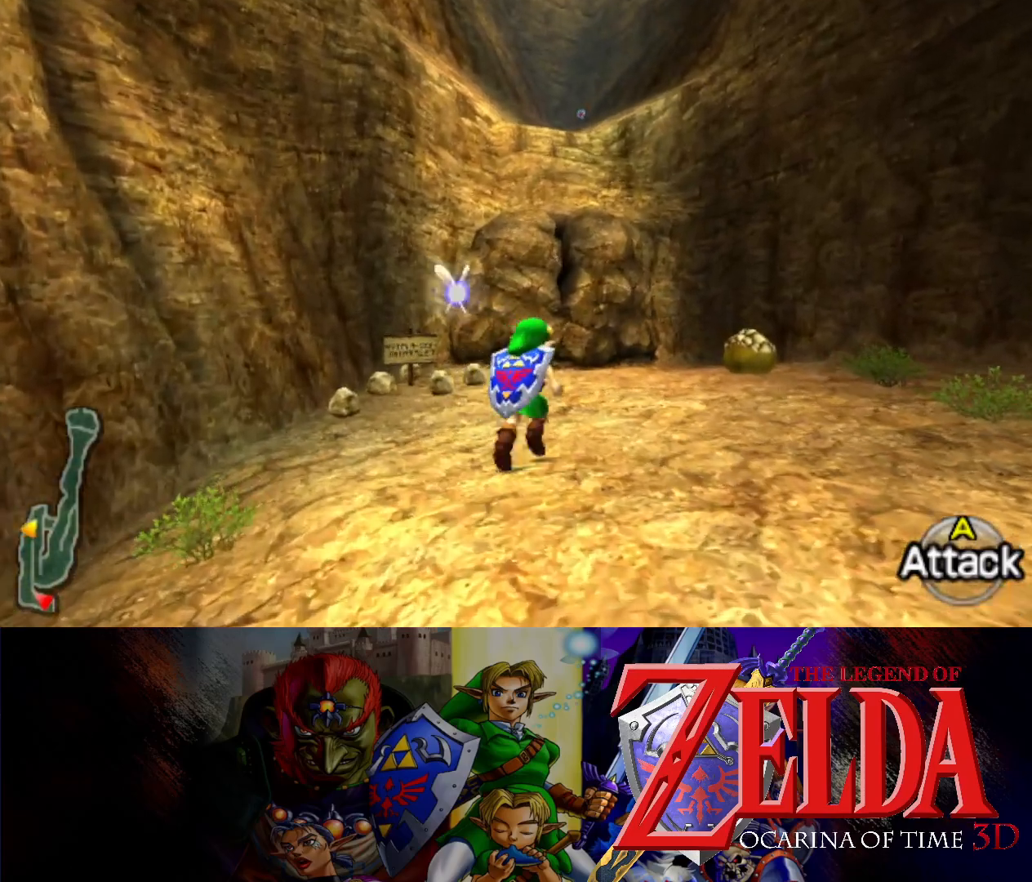
{"buttons": [], "left_stick": "up", "events": [[367, "left_stick", "up"]]}
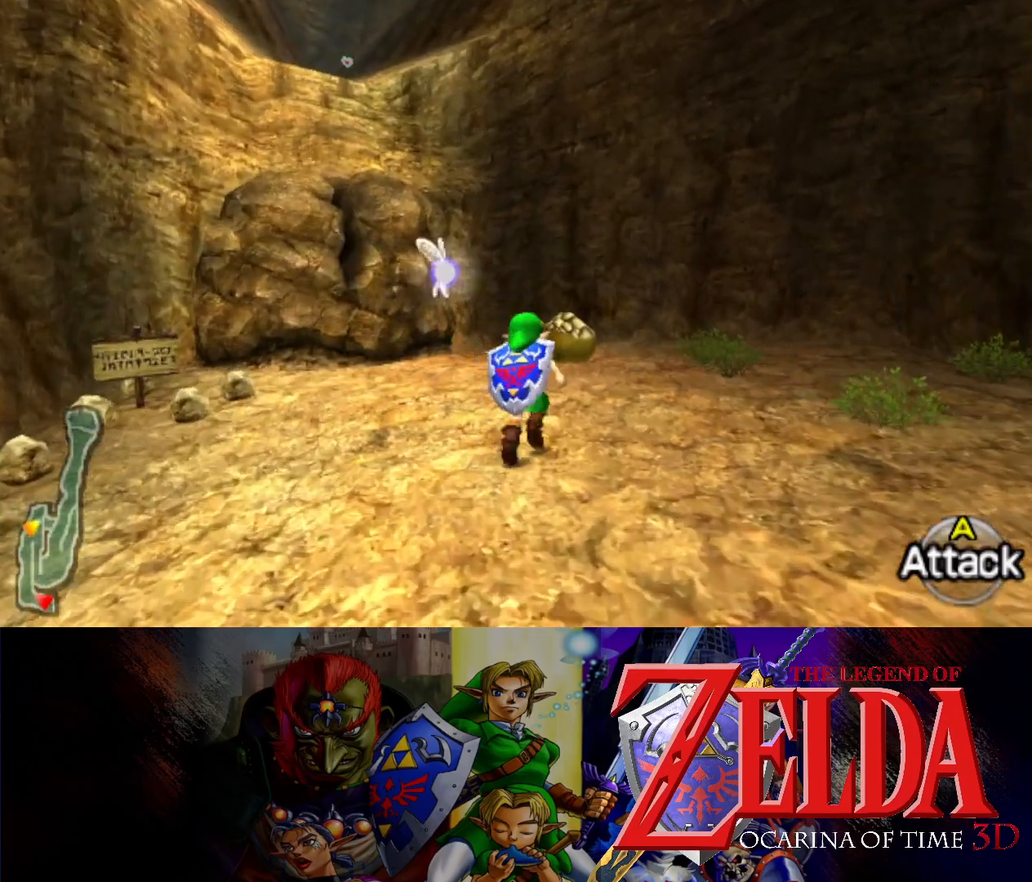
{"buttons": [], "left_stick": "center", "events": [[267, "left_stick", "center"]]}
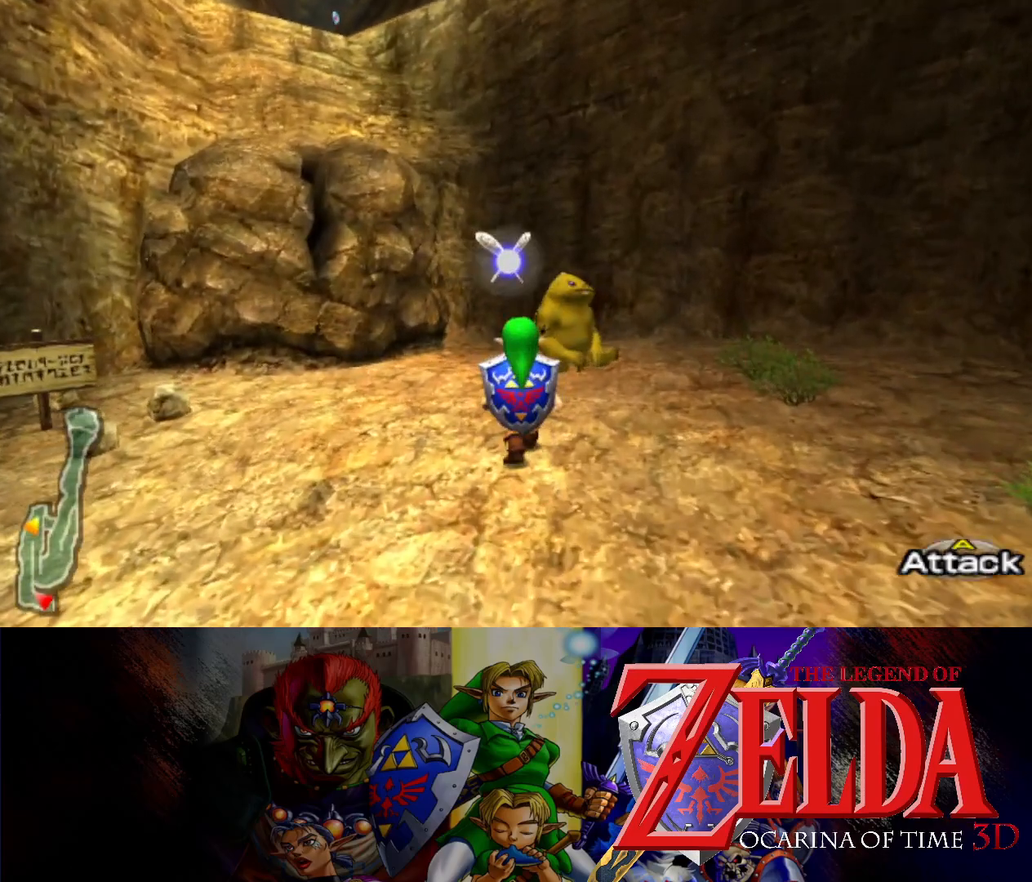
{"buttons": [], "left_stick": "up-left", "events": [[50, "left_stick", "up-left"]]}